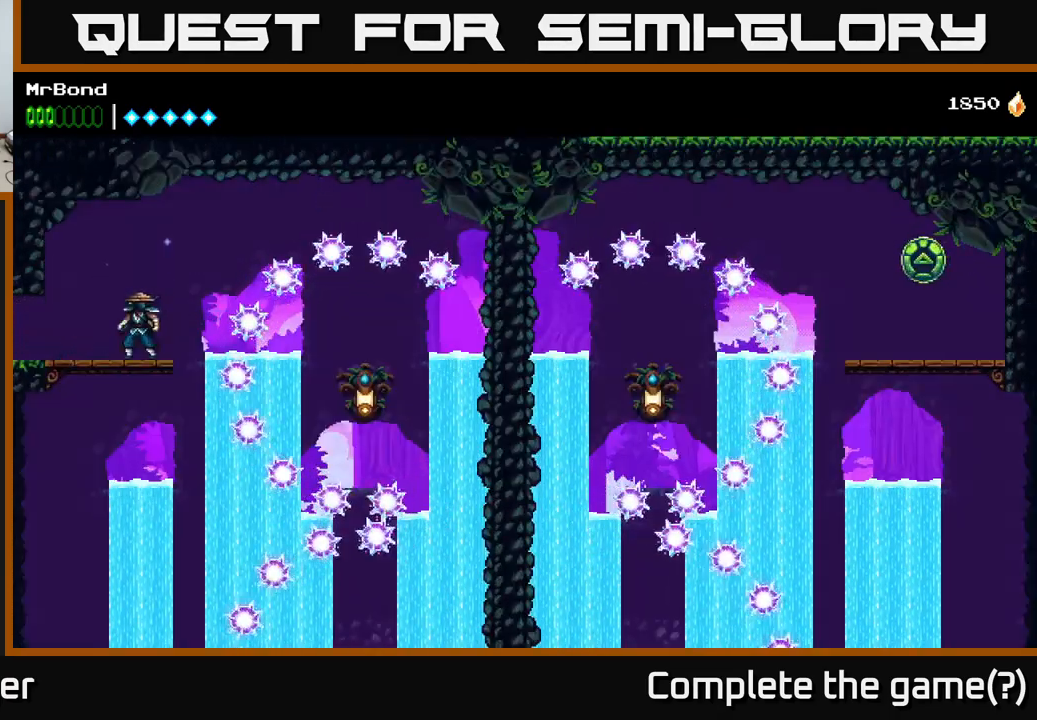
Gameplay with a controller (Xbox layout); each line is a JSON object with the inputs held at the frame after it. "events" lists button and stick changes between this image and that frame as [ms after this image, input, new state], when the widget could be followed in between. Not read: left_stick.
{"buttons": [], "right_stick": "center", "events": []}
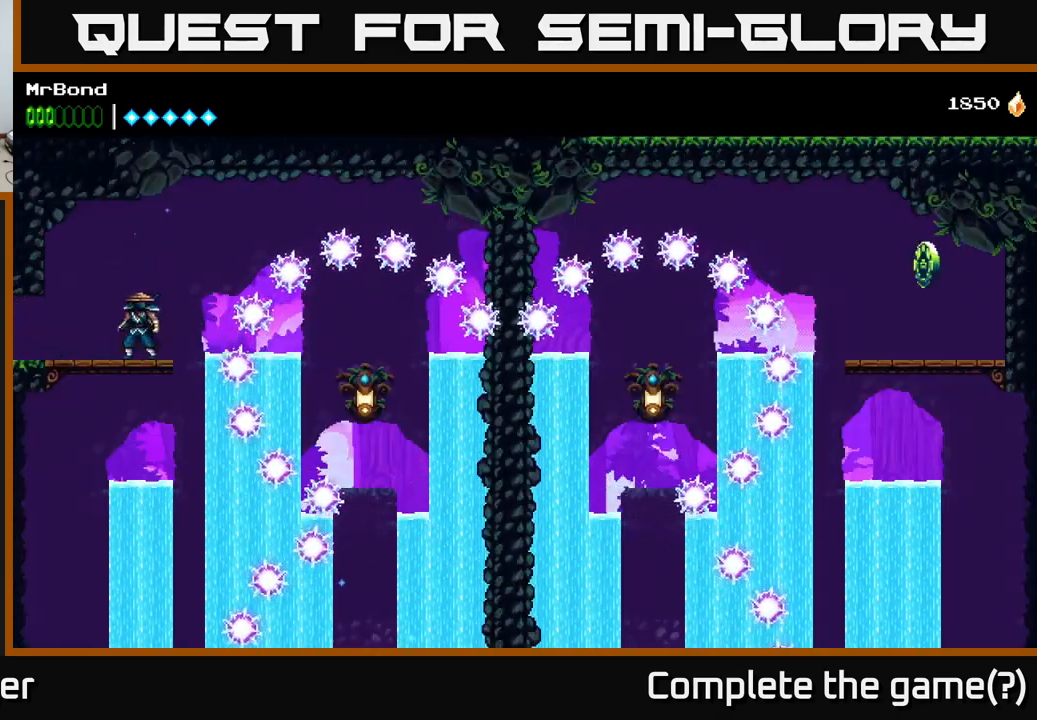
{"buttons": [], "right_stick": "center", "events": []}
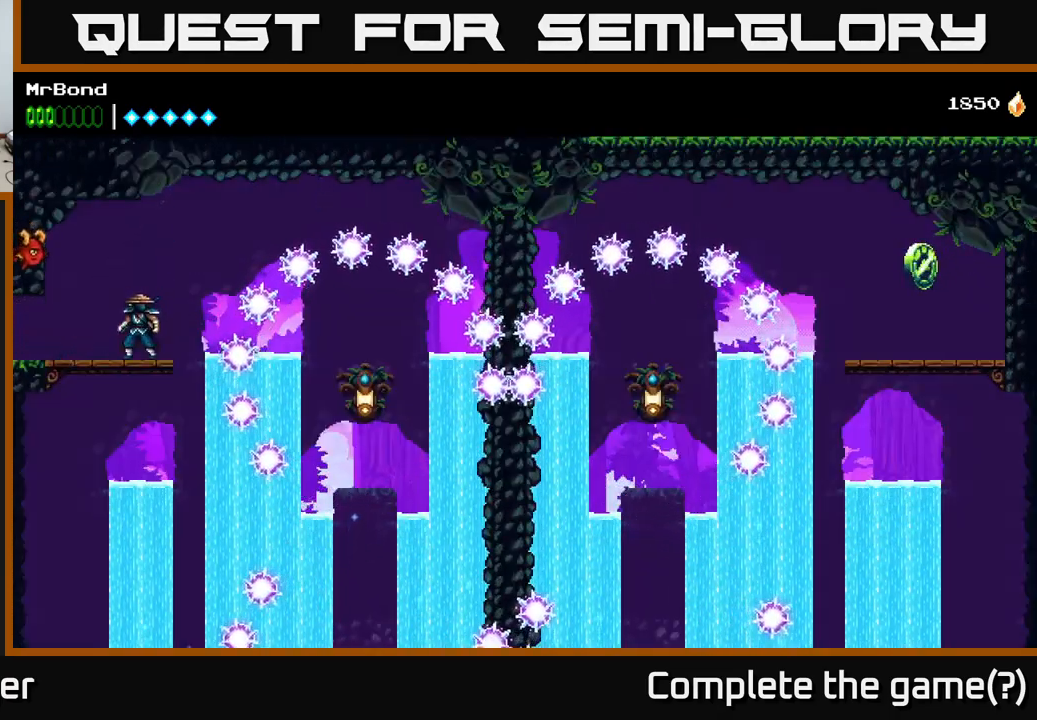
{"buttons": [], "right_stick": "center", "events": []}
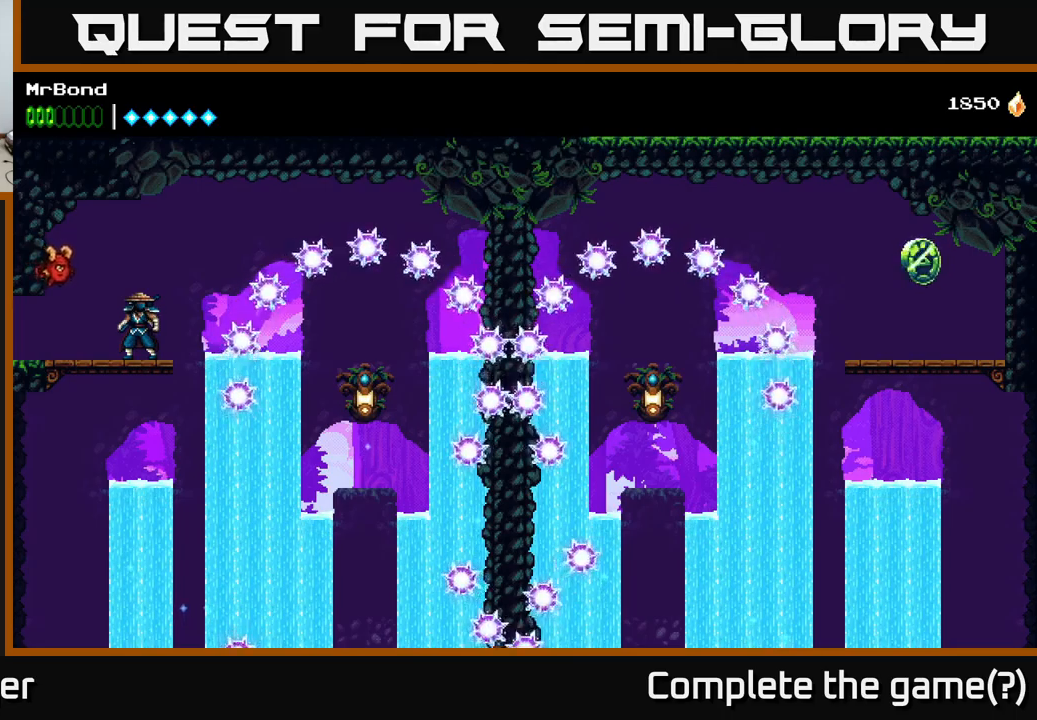
{"buttons": [], "right_stick": "center", "events": []}
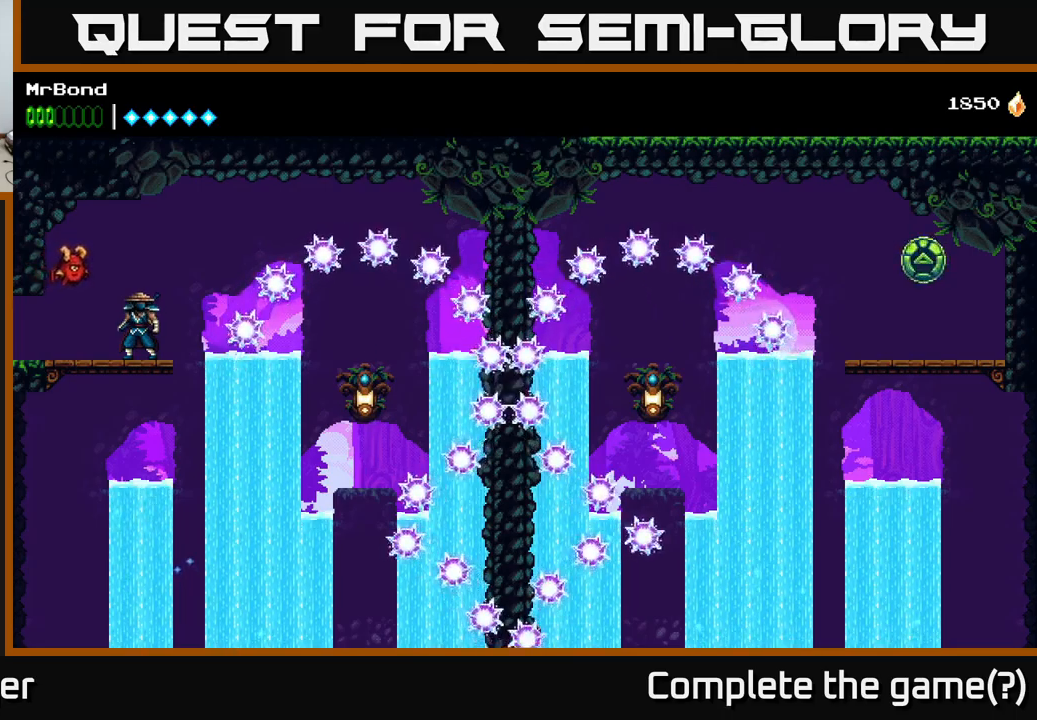
{"buttons": [], "right_stick": "center", "events": []}
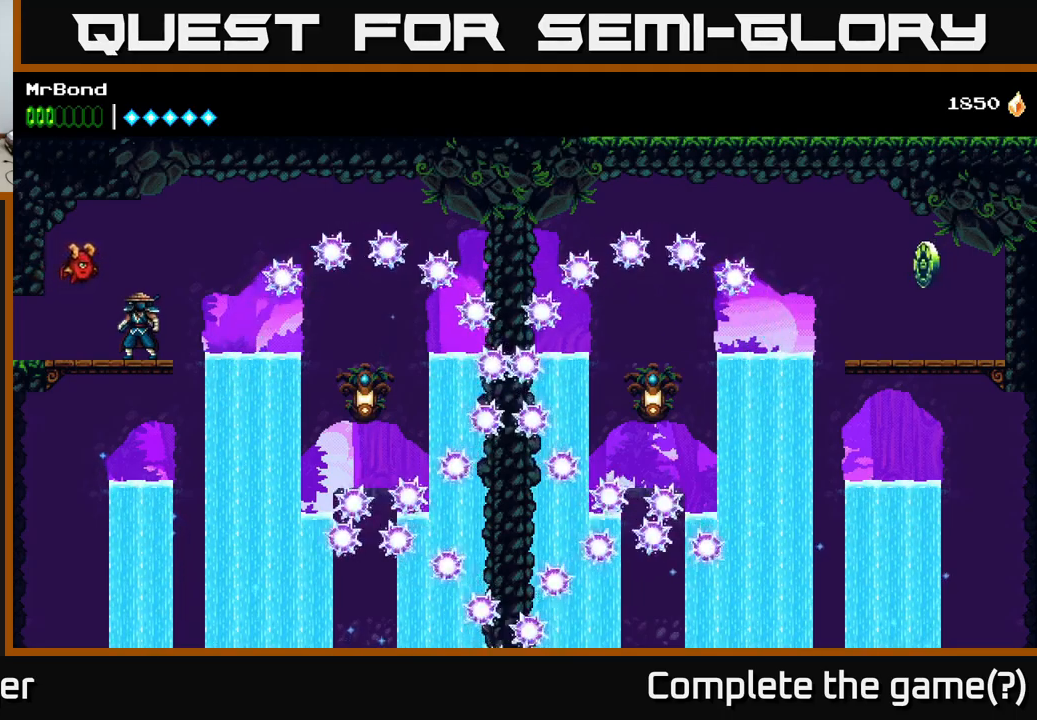
{"buttons": ["DPAD_RIGHT"], "right_stick": "center", "events": [[134, "A", "down"], [234, "DPAD_RIGHT", "down"], [350, "A", "up"]]}
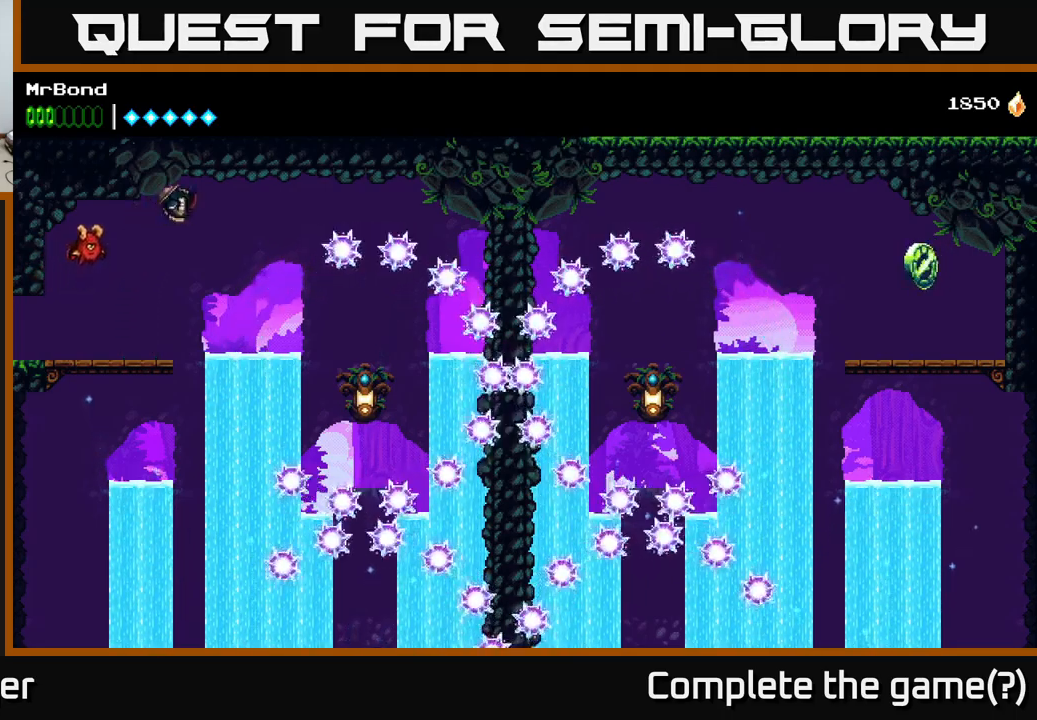
{"buttons": ["A", "DPAD_RIGHT"], "right_stick": "center", "events": [[34, "A", "down"]]}
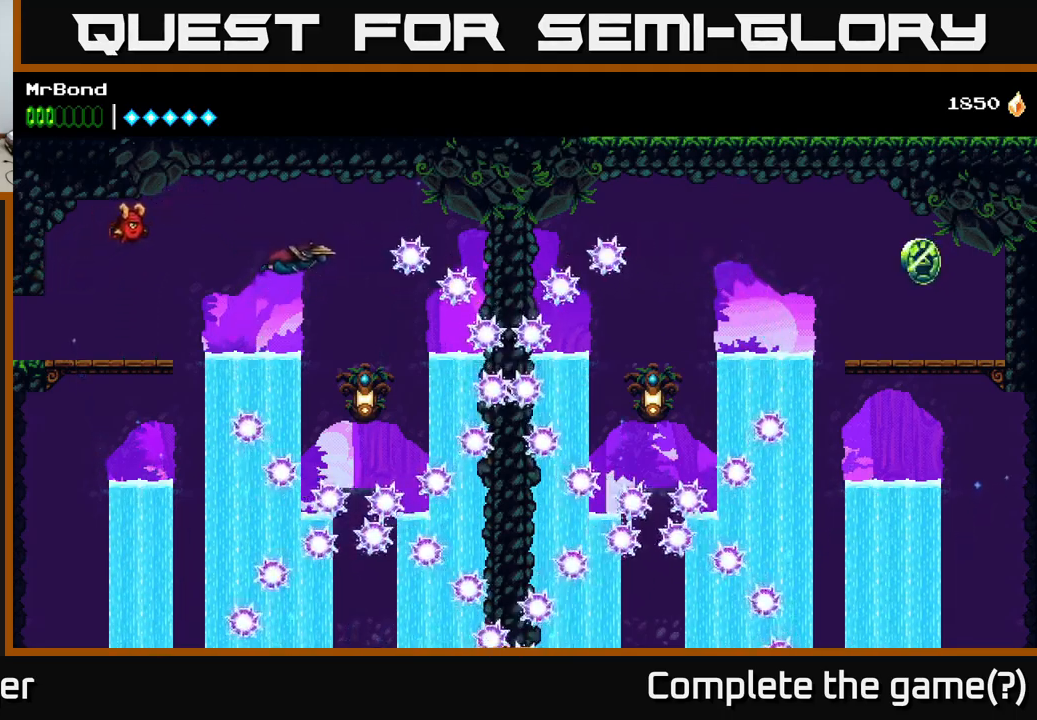
{"buttons": ["A"], "right_stick": "center", "events": [[250, "DPAD_RIGHT", "up"]]}
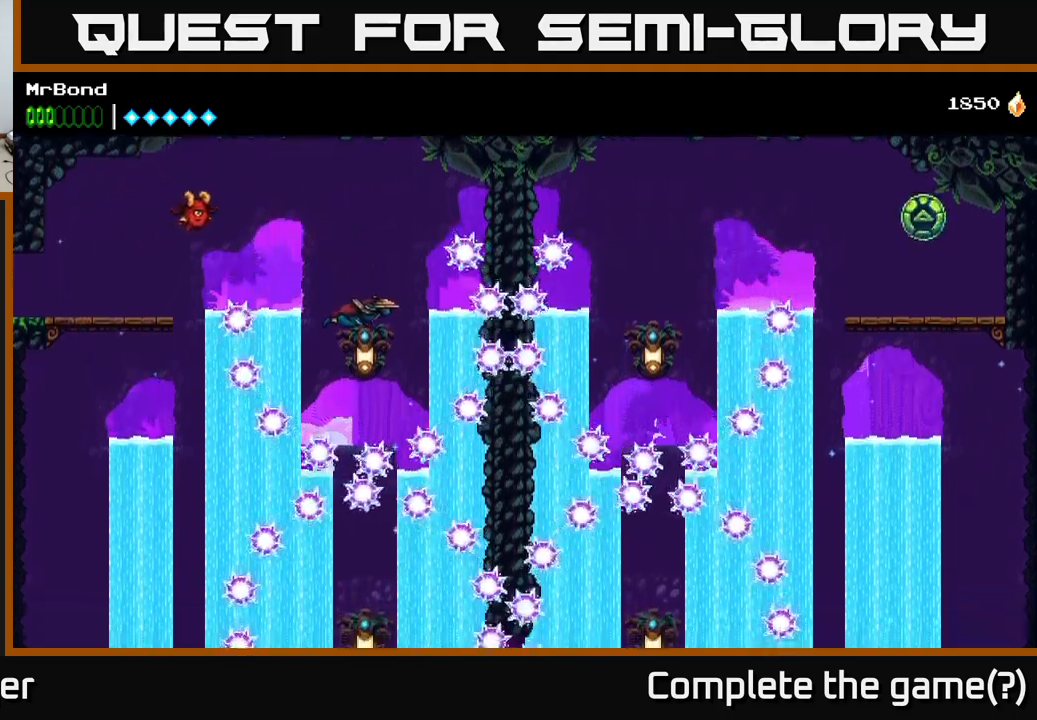
{"buttons": ["A"], "right_stick": "center", "events": [[34, "X", "down"], [167, "X", "up"]]}
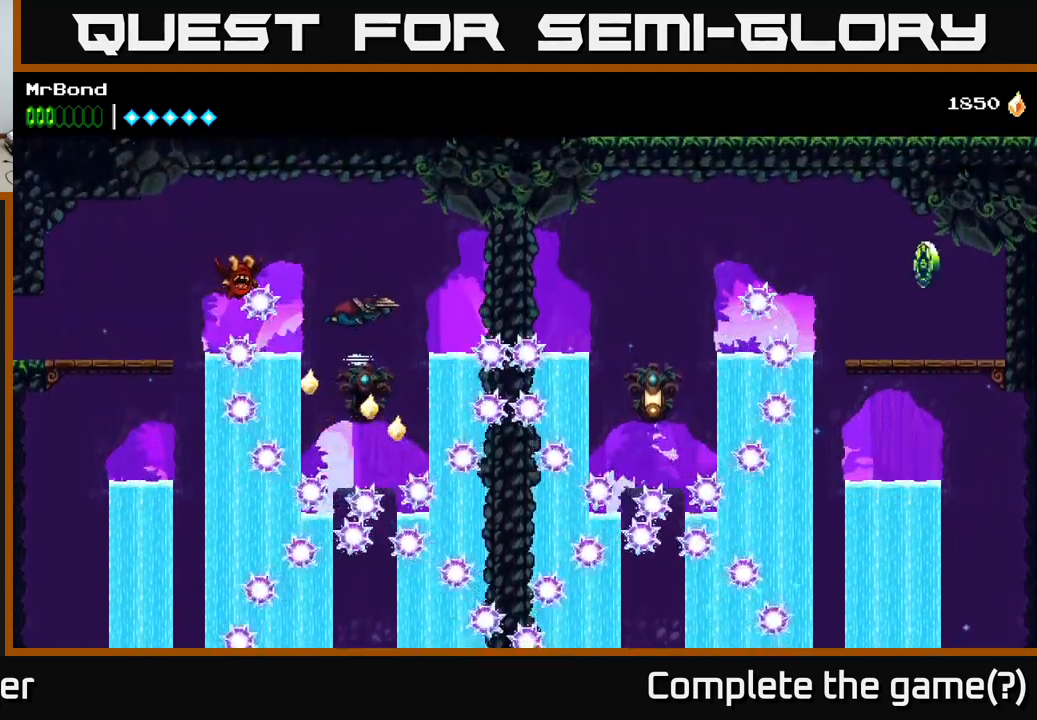
{"buttons": ["A"], "right_stick": "center", "events": []}
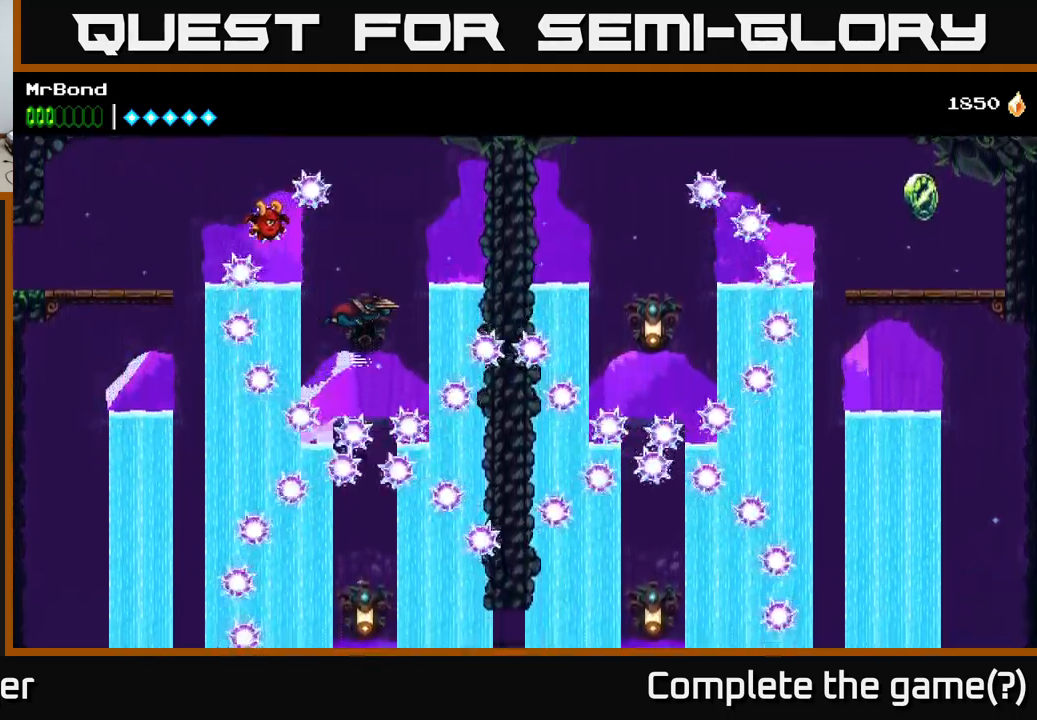
{"buttons": ["A"], "right_stick": "center", "events": [[34, "X", "down"], [150, "X", "up"]]}
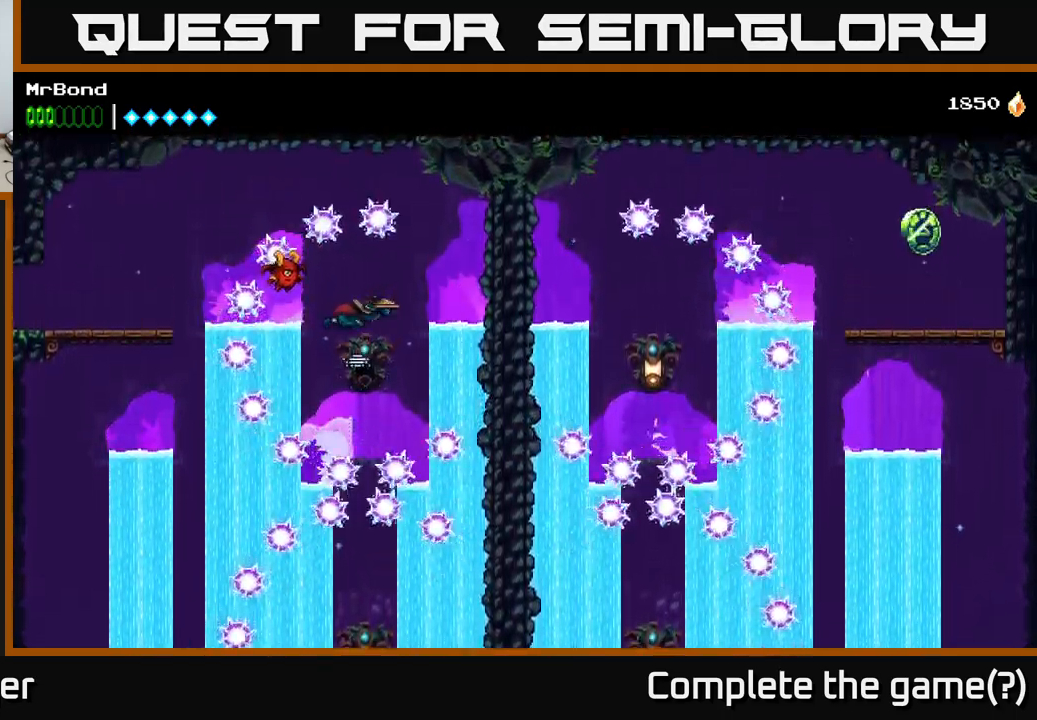
{"buttons": ["A", "X"], "right_stick": "center", "events": [[467, "X", "down"]]}
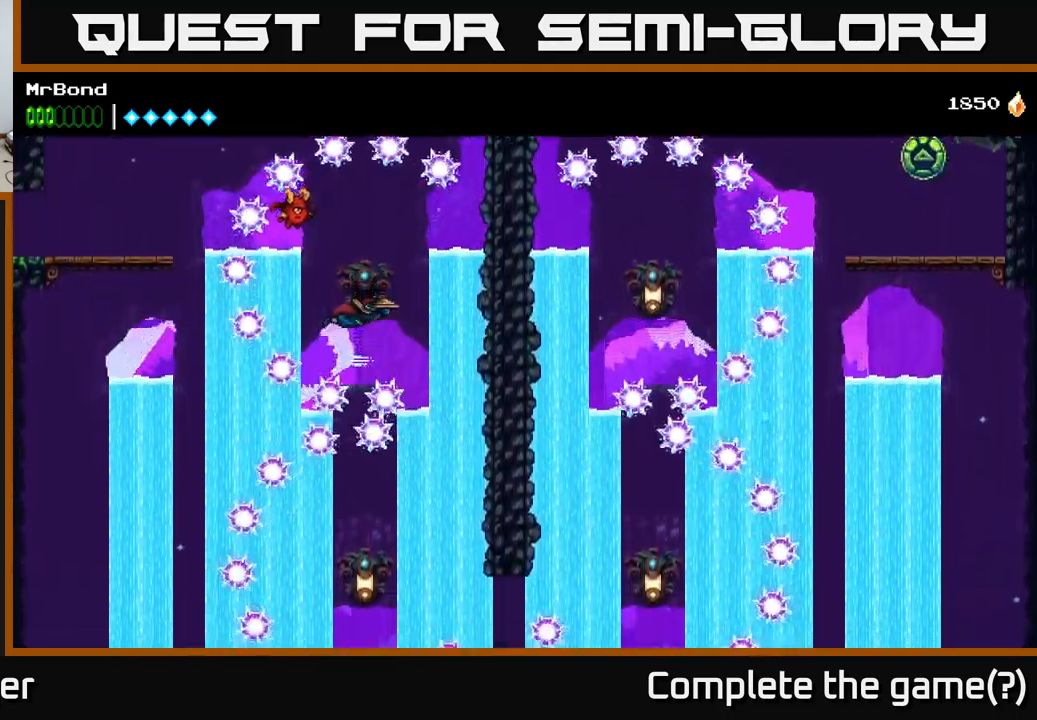
{"buttons": ["A", "DPAD_RIGHT"], "right_stick": "center", "events": [[100, "DPAD_RIGHT", "down"], [117, "X", "up"], [167, "DPAD_RIGHT", "up"], [401, "DPAD_RIGHT", "down"]]}
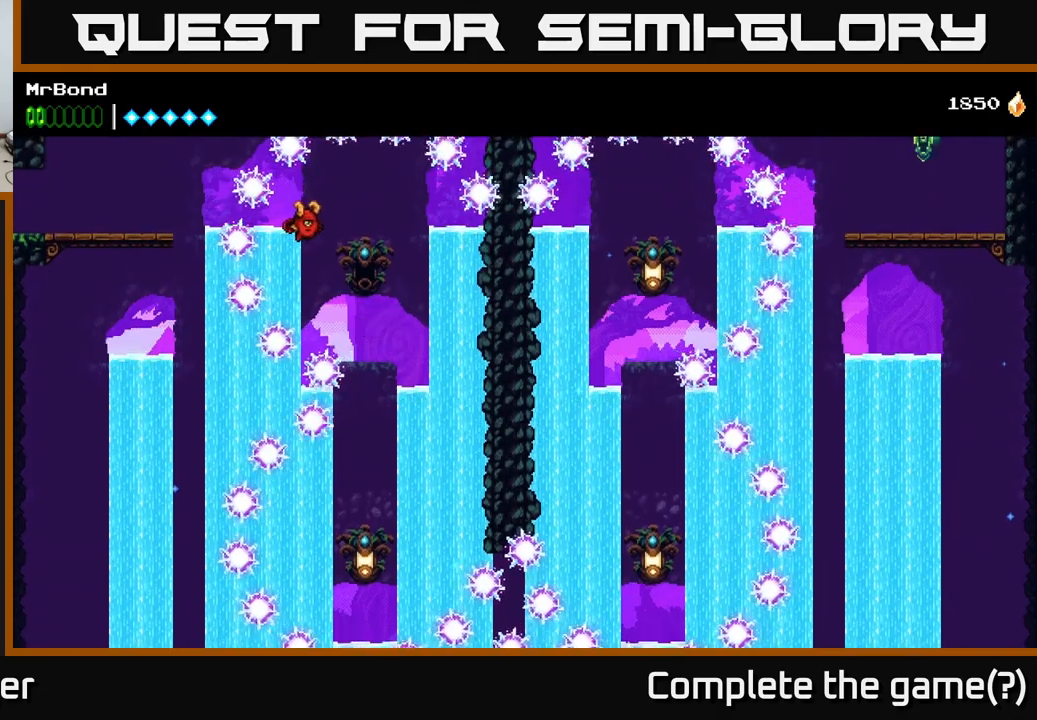
{"buttons": ["DPAD_LEFT"], "right_stick": "center", "events": [[17, "DPAD_RIGHT", "up"], [183, "A", "up"], [200, "DPAD_LEFT", "down"]]}
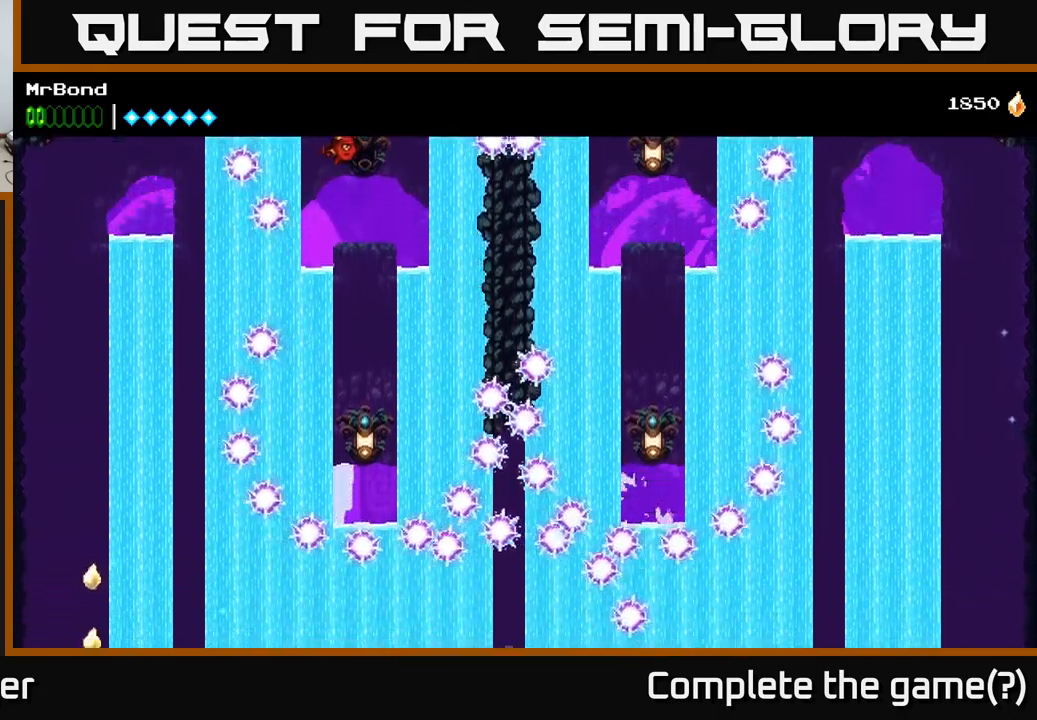
{"buttons": ["DPAD_RIGHT"], "right_stick": "center", "events": [[150, "X", "down"], [233, "A", "down"], [267, "X", "up"], [417, "DPAD_LEFT", "up"], [467, "A", "up"], [483, "DPAD_RIGHT", "down"]]}
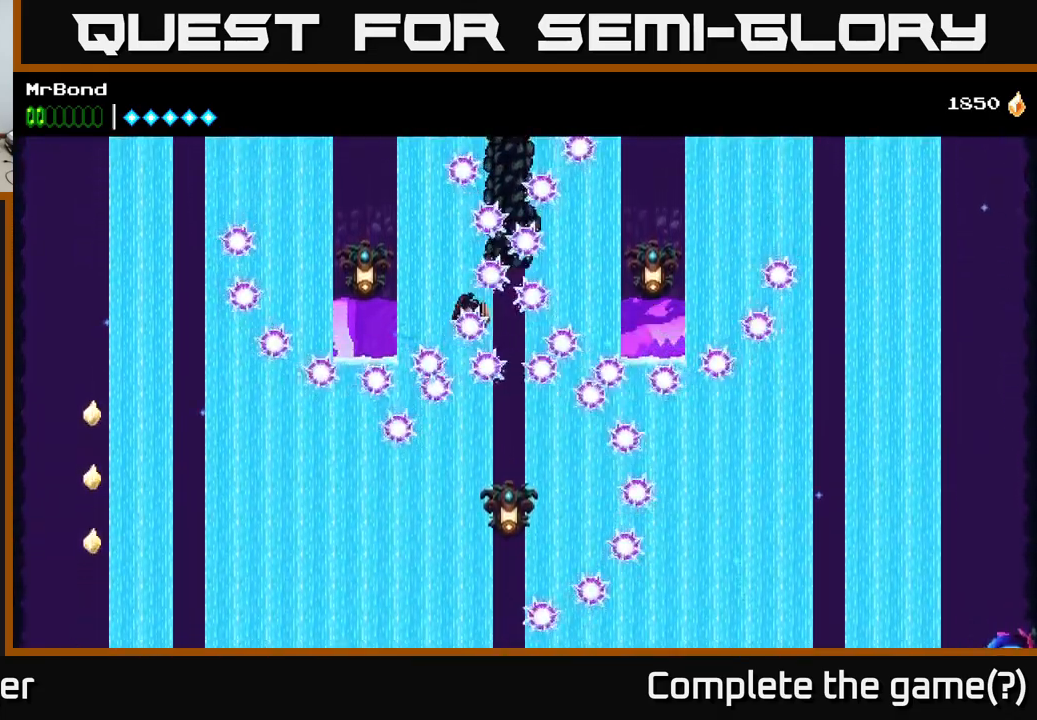
{"buttons": ["X", "DPAD_RIGHT"], "right_stick": "center", "events": [[50, "DPAD_RIGHT", "up"], [417, "DPAD_RIGHT", "down"], [483, "X", "down"]]}
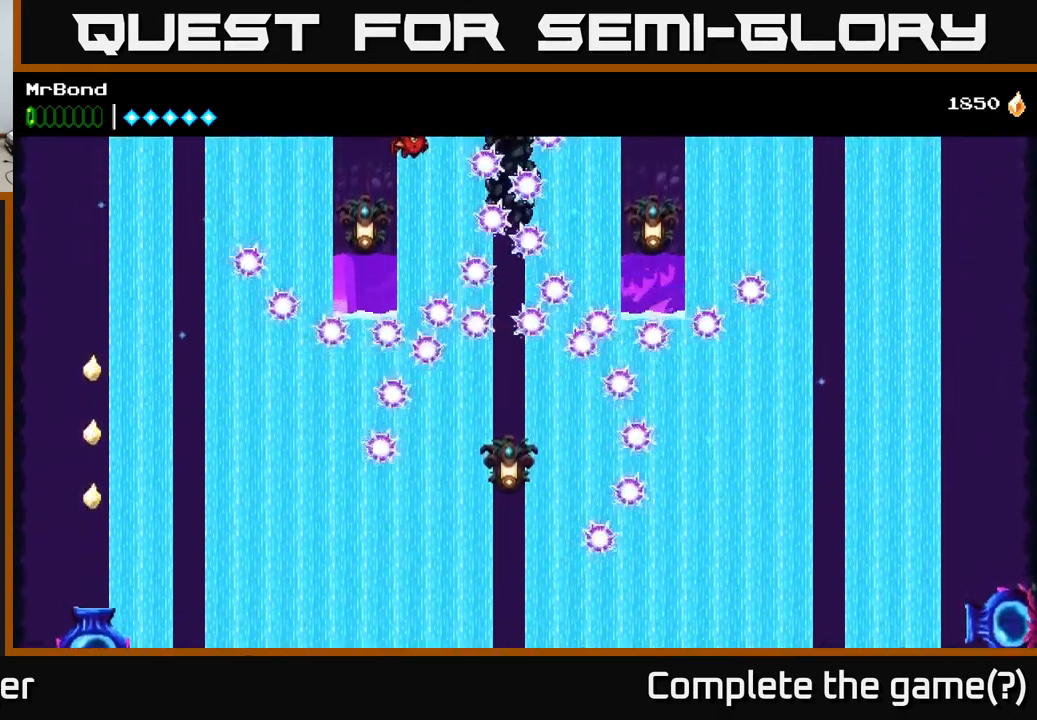
{"buttons": ["DPAD_RIGHT"], "right_stick": "center", "events": [[17, "DPAD_RIGHT", "up"], [117, "A", "down"], [167, "X", "up"], [183, "A", "up"], [267, "DPAD_RIGHT", "down"]]}
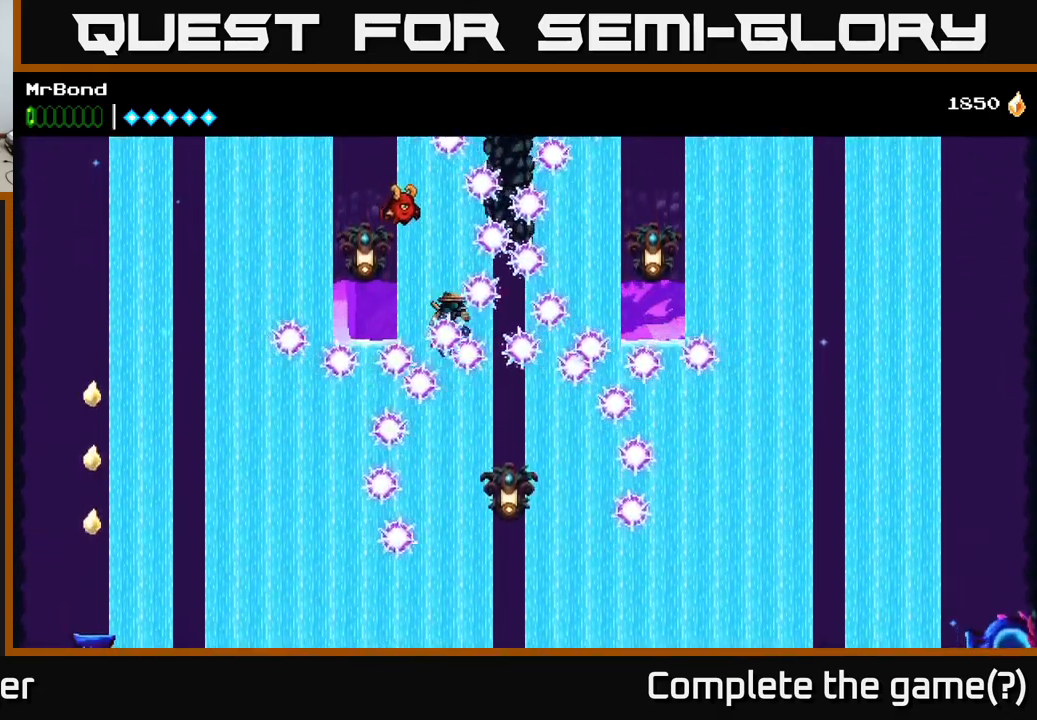
{"buttons": ["A"], "right_stick": "center", "events": [[117, "DPAD_RIGHT", "up"], [333, "X", "down"], [417, "A", "down"], [450, "X", "up"]]}
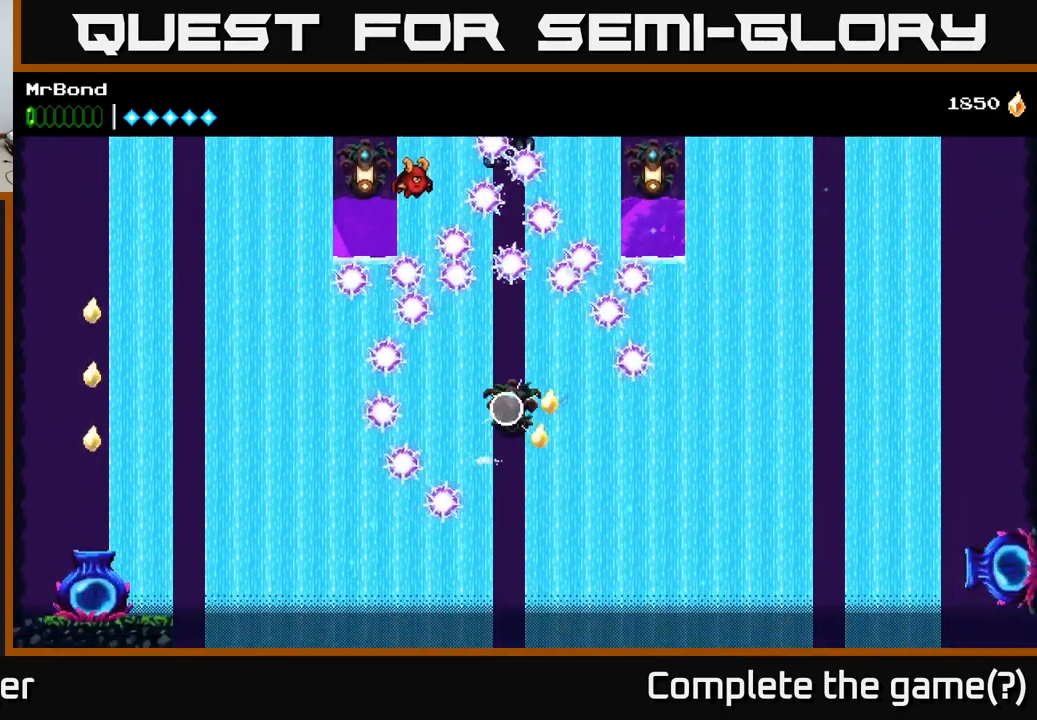
{"buttons": ["A"], "right_stick": "center", "events": [[83, "A", "up"], [367, "DPAD_RIGHT", "down"], [383, "A", "down"], [433, "DPAD_RIGHT", "up"]]}
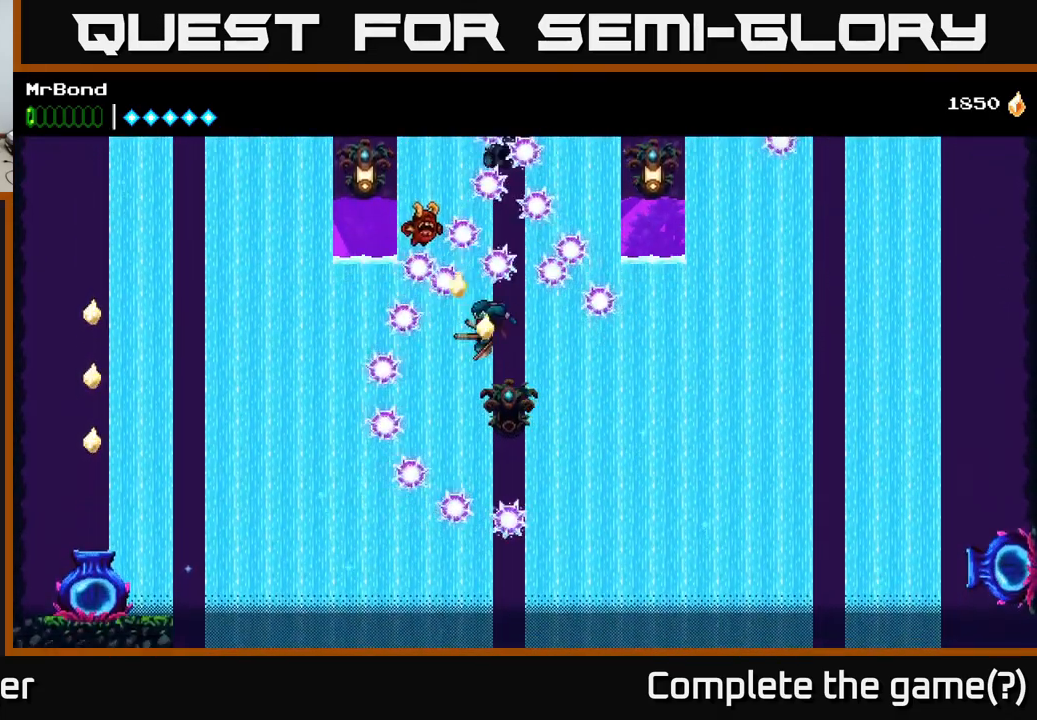
{"buttons": ["A"], "right_stick": "center", "events": [[283, "DPAD_RIGHT", "down"], [283, "X", "down"], [317, "DPAD_RIGHT", "up"], [400, "X", "up"]]}
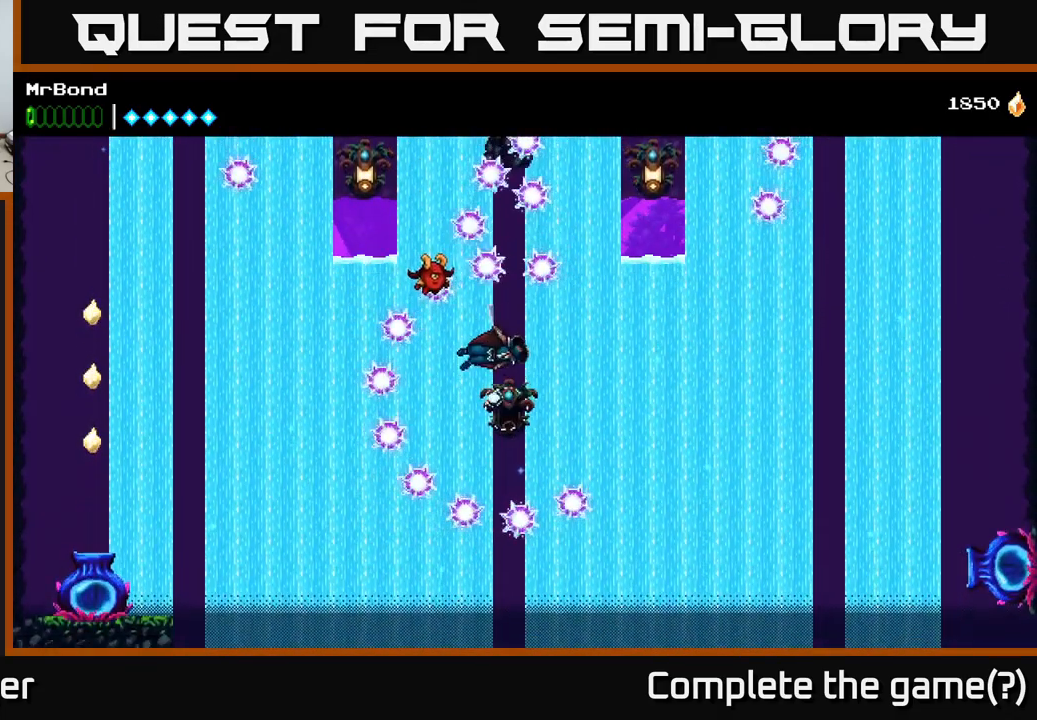
{"buttons": ["A", "X"], "right_stick": "center", "events": [[250, "DPAD_RIGHT", "down"], [317, "DPAD_RIGHT", "up"], [400, "X", "down"]]}
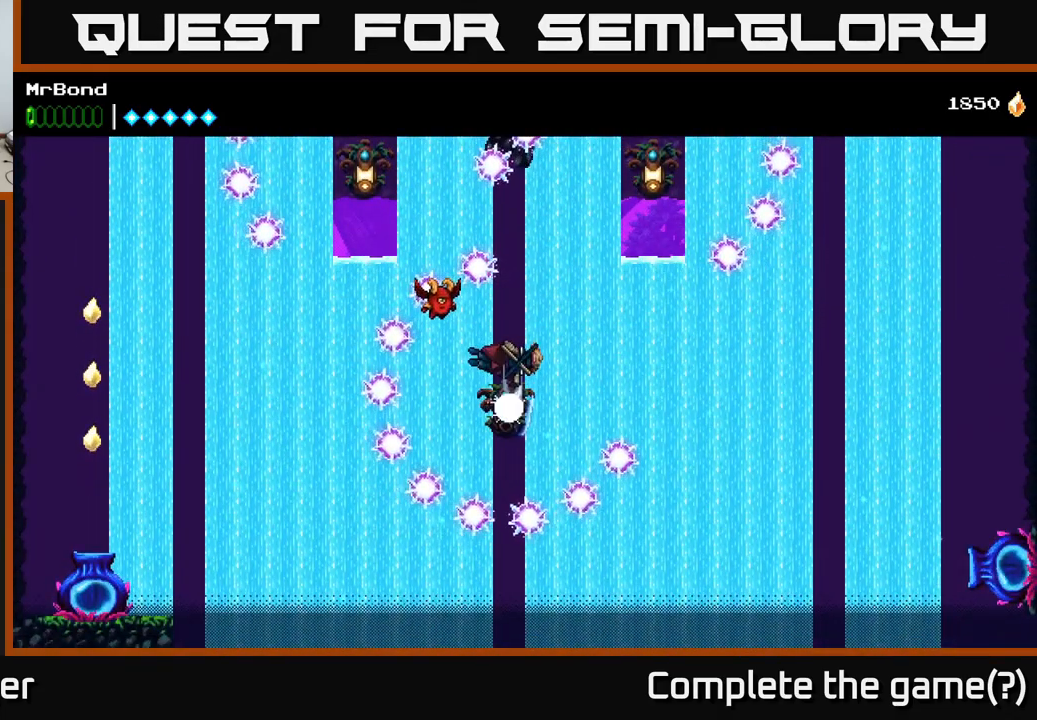
{"buttons": ["A"], "right_stick": "center", "events": [[33, "X", "up"]]}
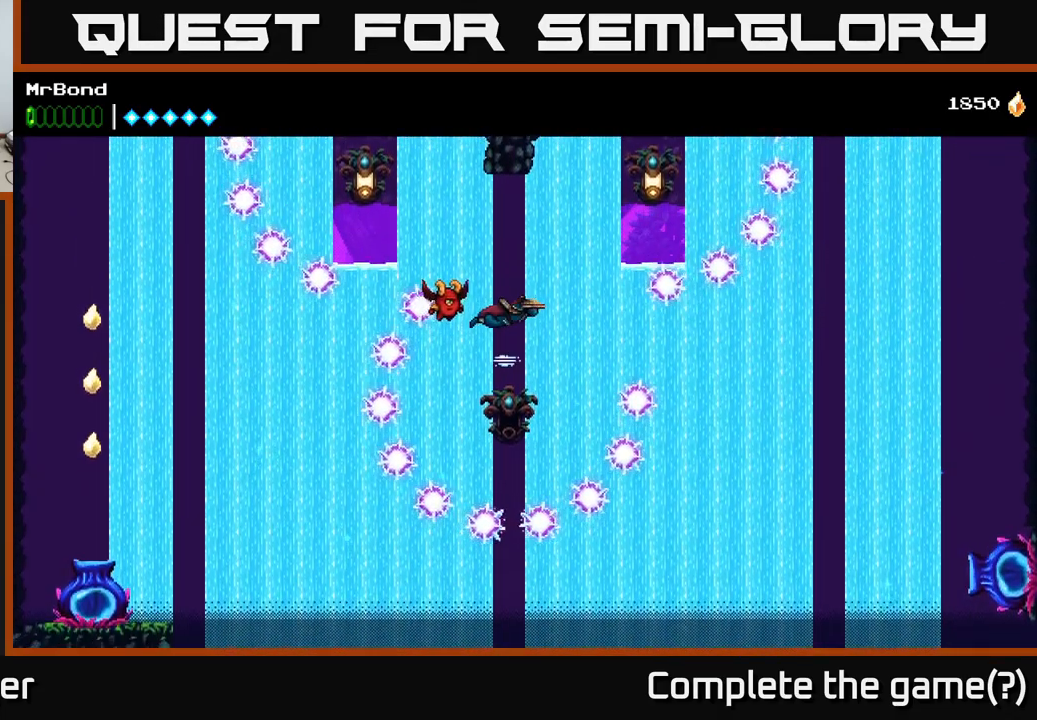
{"buttons": ["A", "DPAD_RIGHT"], "right_stick": "center", "events": [[117, "X", "down"], [367, "X", "up"], [400, "A", "up"], [417, "DPAD_RIGHT", "down"], [450, "A", "down"]]}
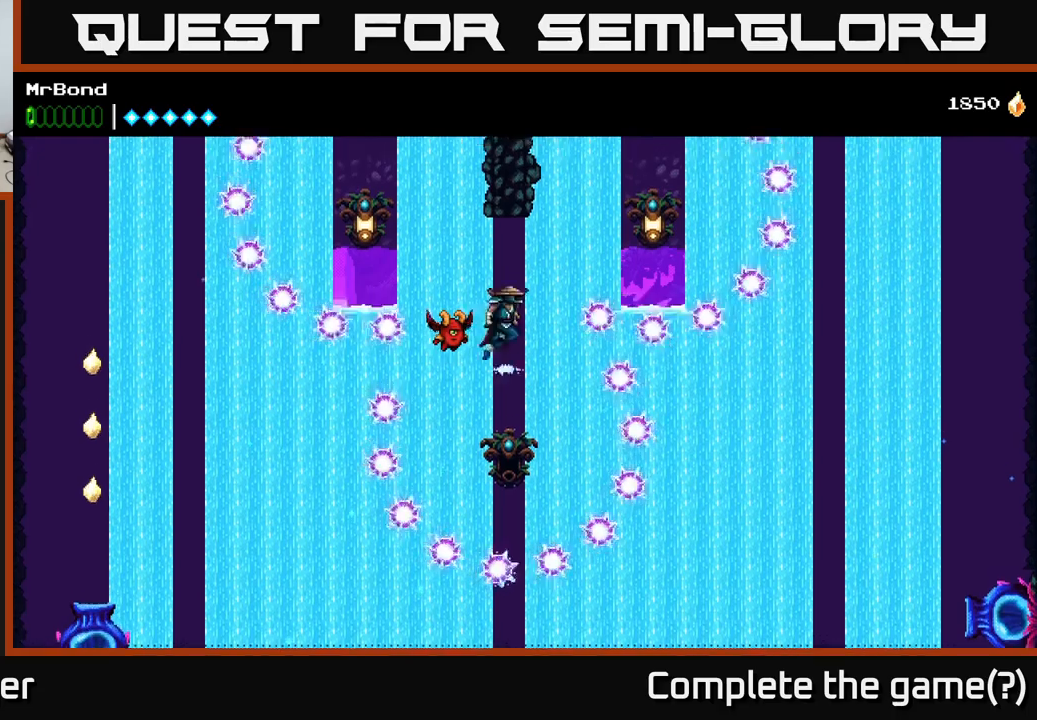
{"buttons": ["DPAD_RIGHT"], "right_stick": "center", "events": [[234, "X", "down"], [417, "X", "up"], [467, "A", "up"]]}
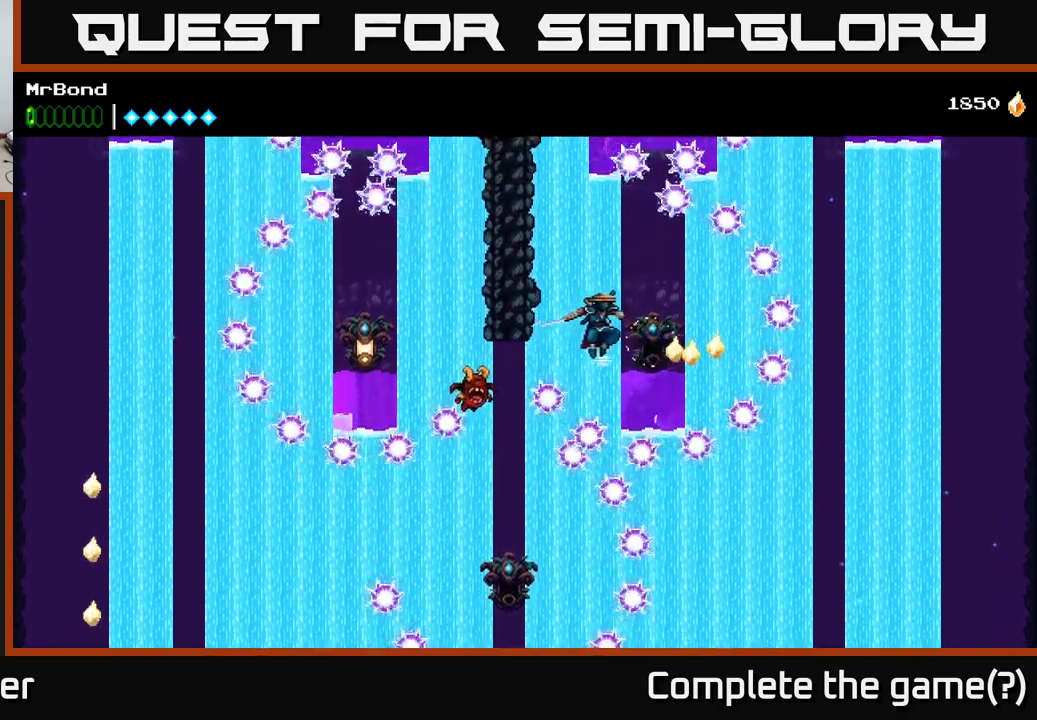
{"buttons": [], "right_stick": "center", "events": [[50, "A", "down"], [184, "DPAD_RIGHT", "up"], [350, "A", "up"]]}
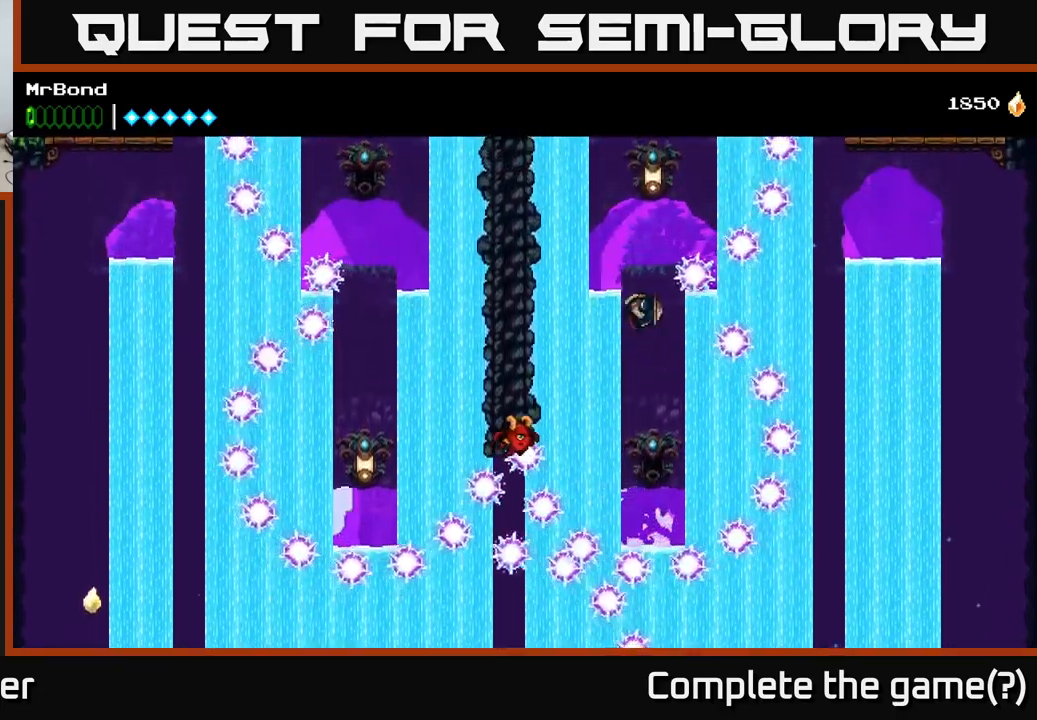
{"buttons": ["A", "DPAD_RIGHT"], "right_stick": "center", "events": [[34, "A", "down"], [417, "DPAD_RIGHT", "down"]]}
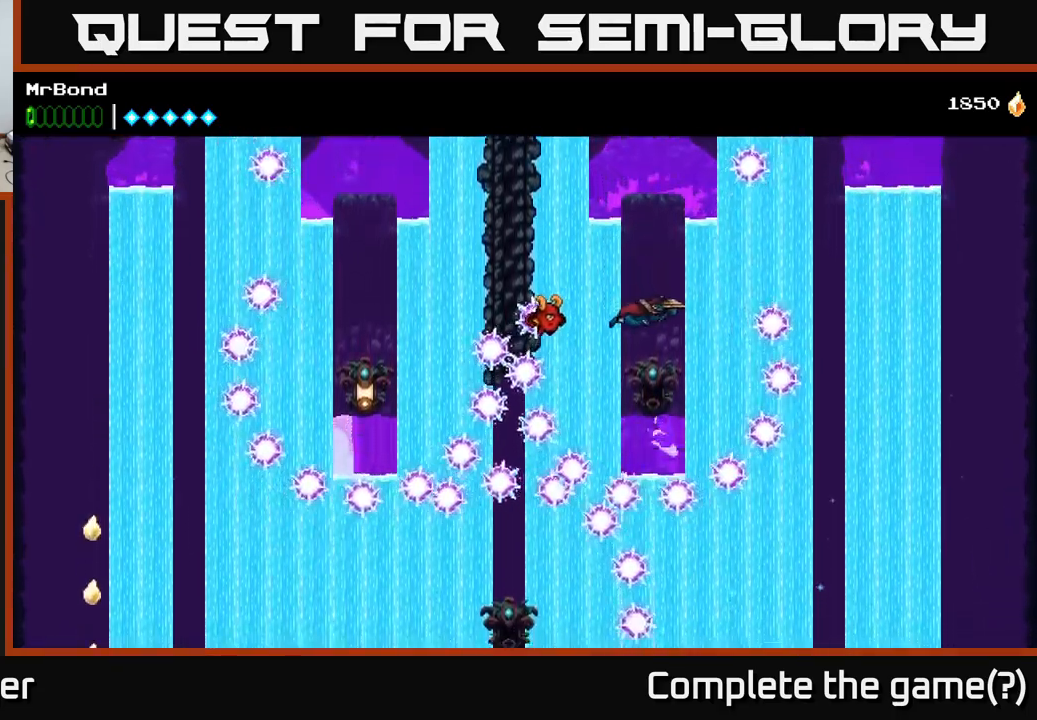
{"buttons": ["A"], "right_stick": "center", "events": [[17, "DPAD_RIGHT", "up"], [134, "X", "down"], [317, "X", "up"]]}
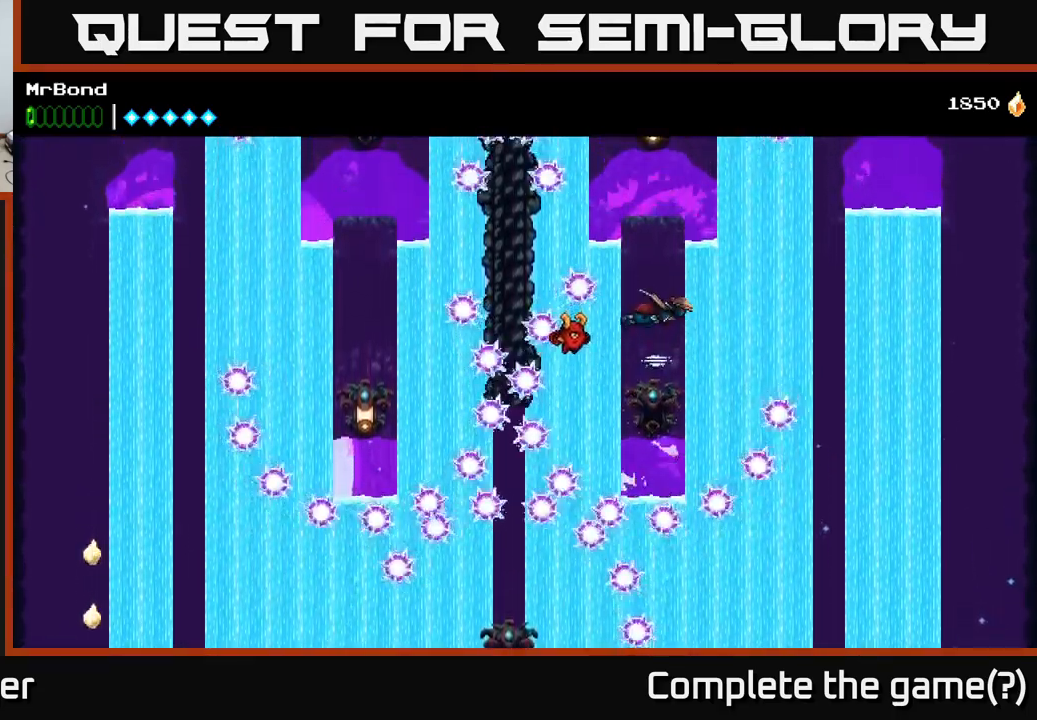
{"buttons": ["A"], "right_stick": "center", "events": [[350, "DPAD_LEFT", "down"], [384, "DPAD_LEFT", "up"]]}
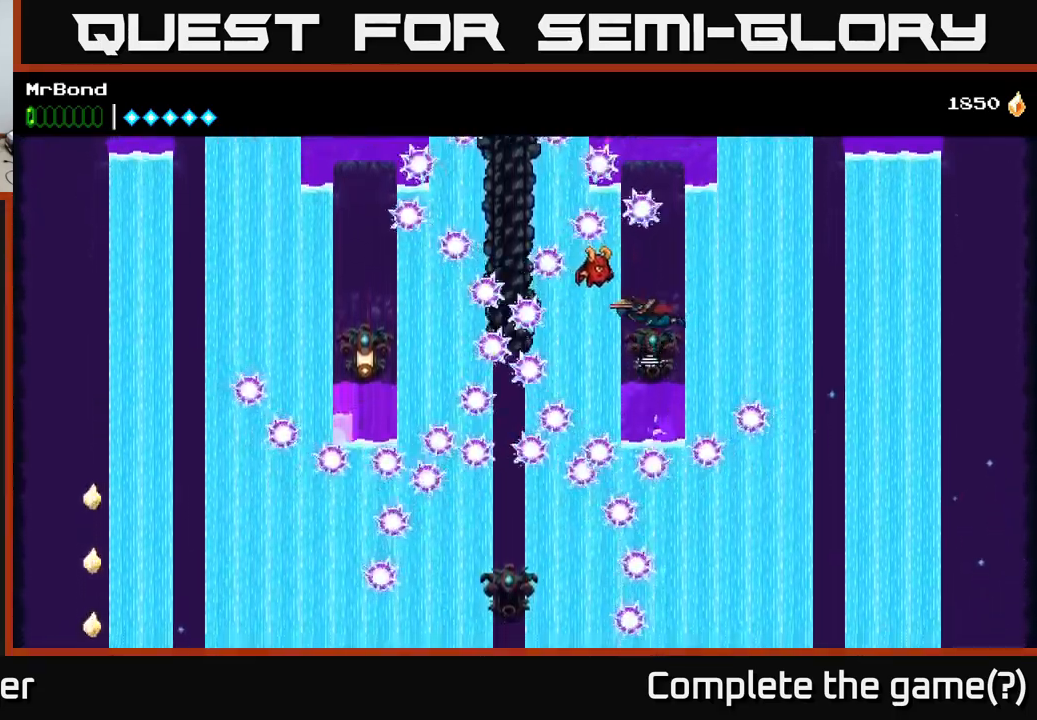
{"buttons": ["A"], "right_stick": "center", "events": [[50, "X", "down"], [184, "X", "up"]]}
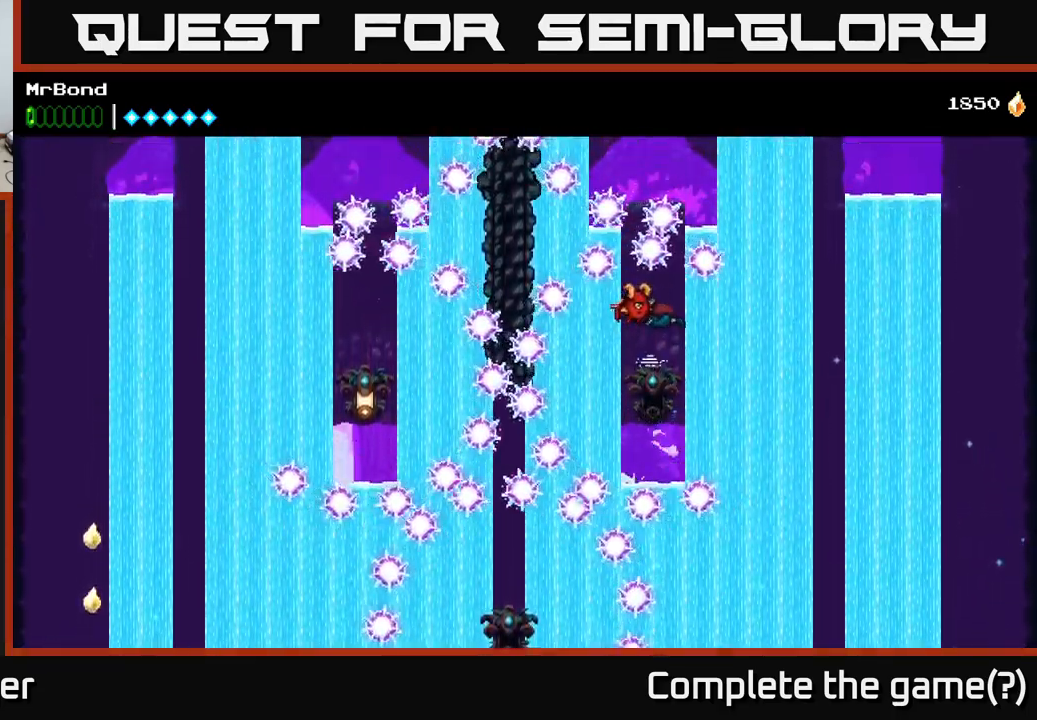
{"buttons": ["A", "X"], "right_stick": "center", "events": [[450, "X", "down"]]}